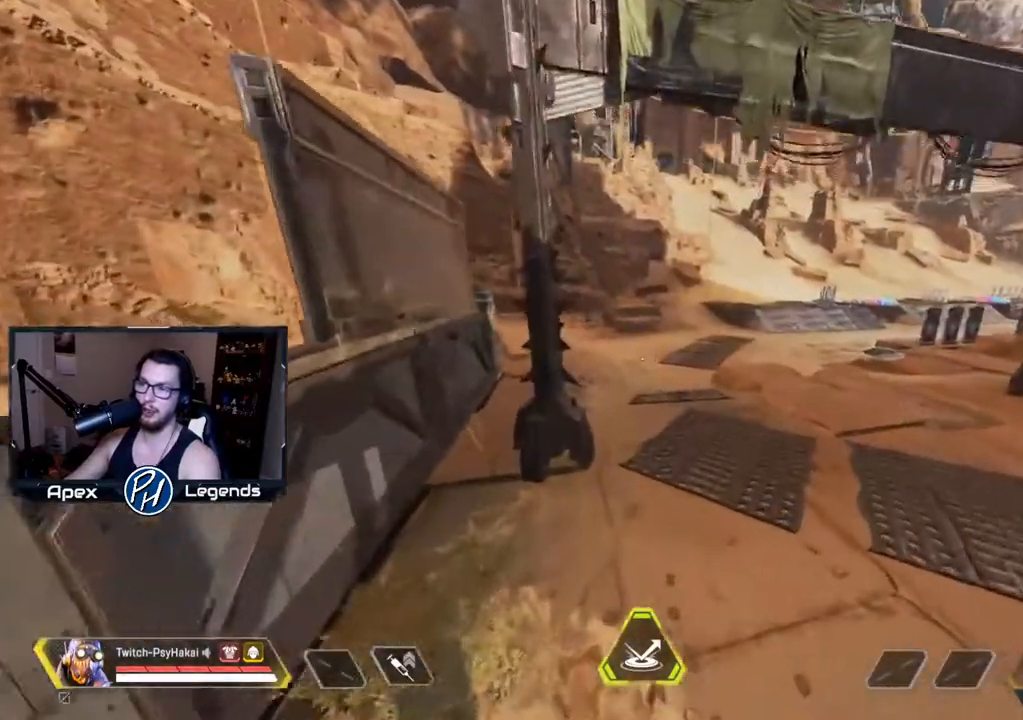
Gameplay with keyboard and mouse; each line is a JSON object with the keys and mouse buttons held at the frame after it. "events" lists presses ("down") and releases ("up") of "1", "2", "3", "4", "5", "a", "alt", "c", "caps_lock", "ctrl", "d", "e", "f", "g", "q", "r", "s", "shift", "space", "t", "tab", "v", "w", "x", "z", "mouse_left", "mouse_wheel" and "mouse_right" between this image and that frame as [ms after this image, input, new state], when the widget could be followed in between. "mouse_left", "mouse_wheel", "mouse_right" = the "left", "wheel", "right" buttons of the "mouse" list. No other keys are recorded. "wheel" means that the mouse wheel is clicked or scrolled. Not read: mouse_move.
{"keys": ["w"], "mouse": [], "events": [[333, "w", "down"]]}
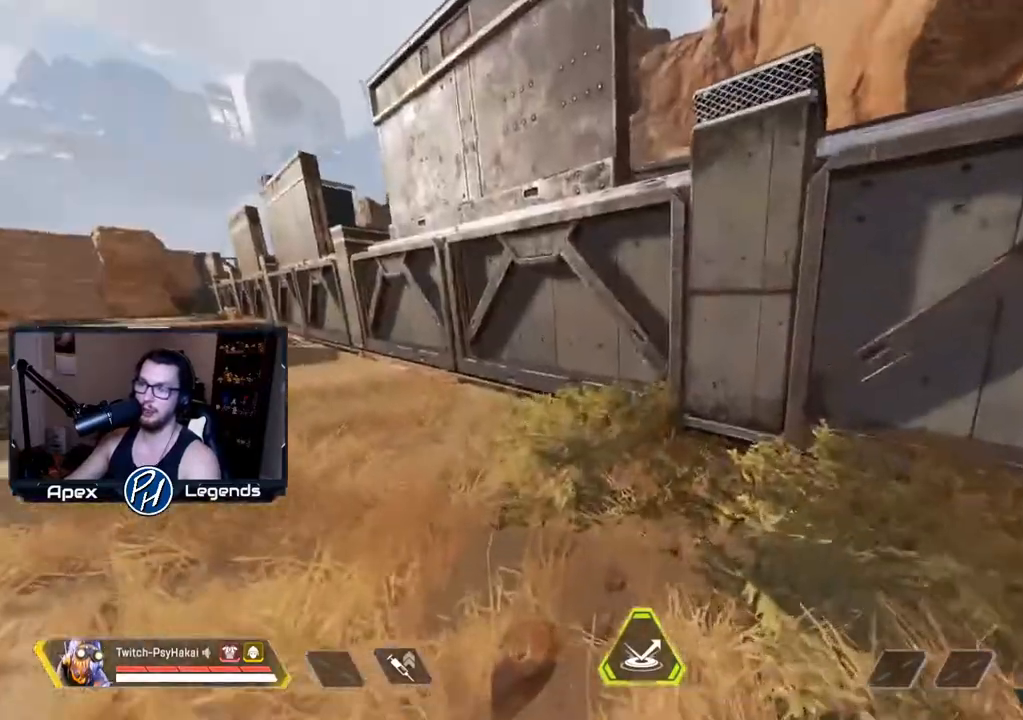
{"keys": ["a"], "mouse": [], "events": [[117, "w", "up"], [300, "a", "down"]]}
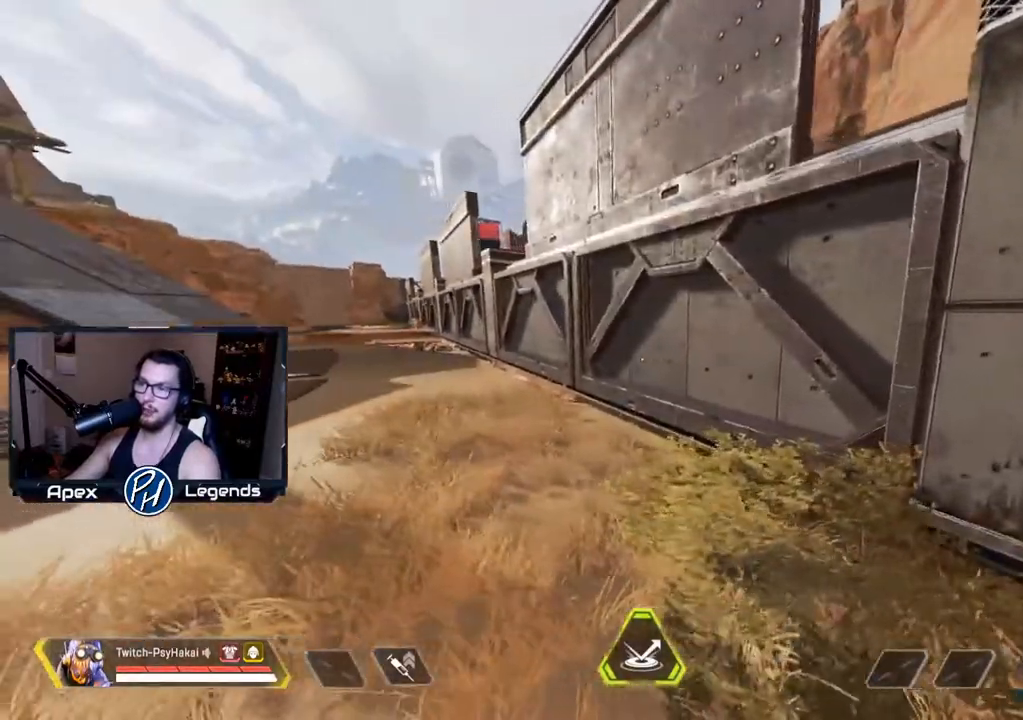
{"keys": ["a", "s"], "mouse": [], "events": [[467, "s", "down"]]}
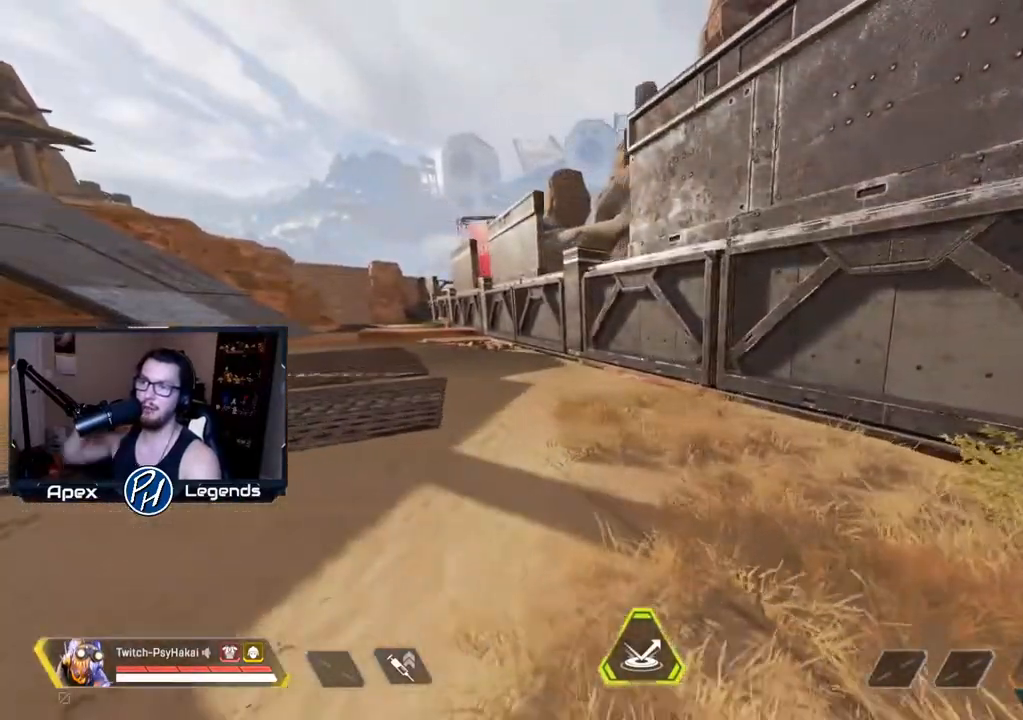
{"keys": [], "mouse": [], "events": [[100, "a", "up"], [200, "s", "up"]]}
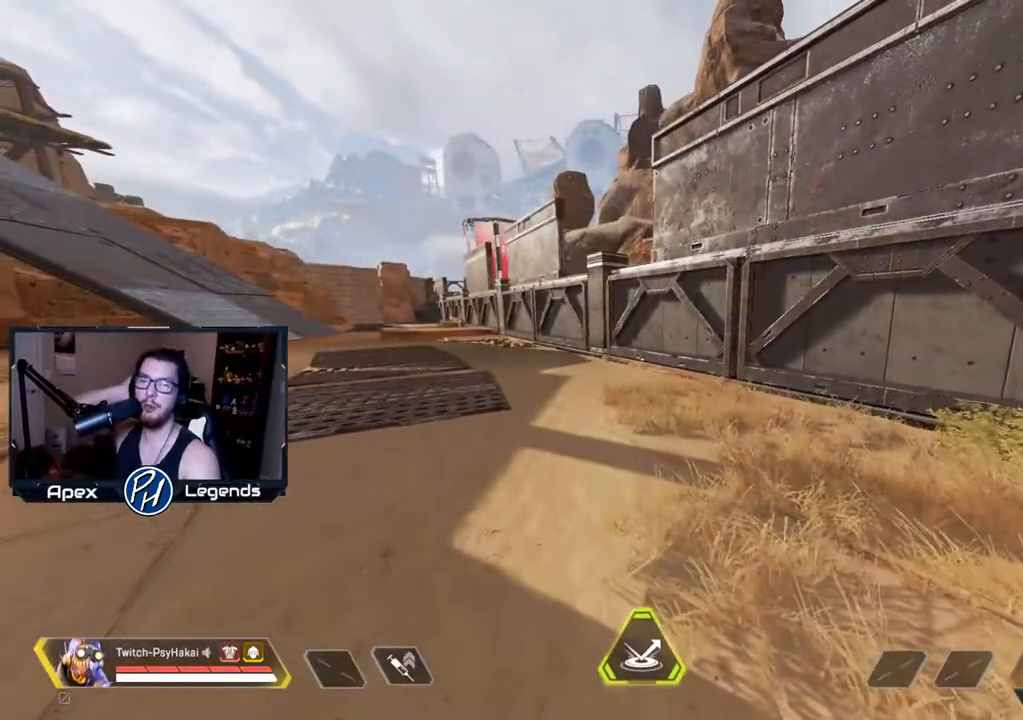
{"keys": [], "mouse": [], "events": []}
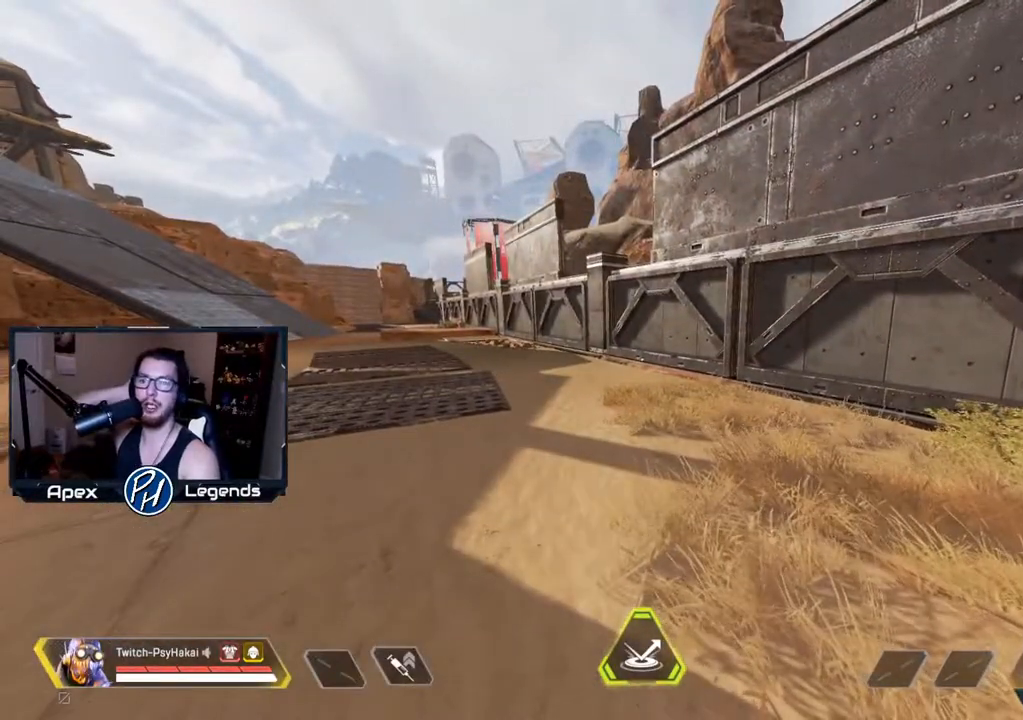
{"keys": [], "mouse": [], "events": []}
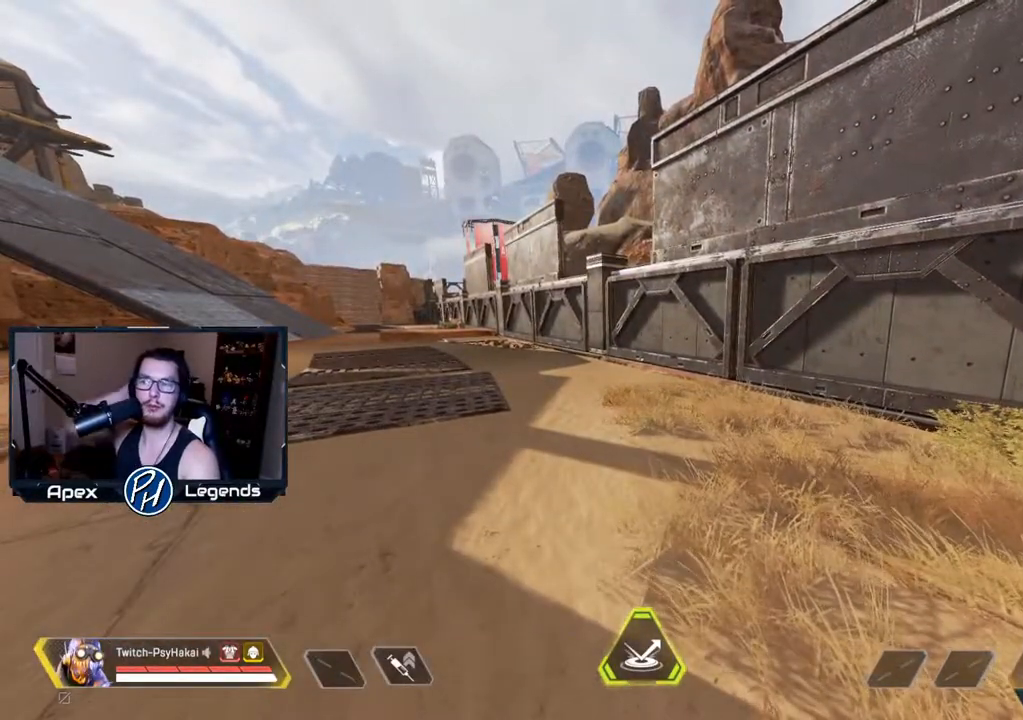
{"keys": [], "mouse": [], "events": []}
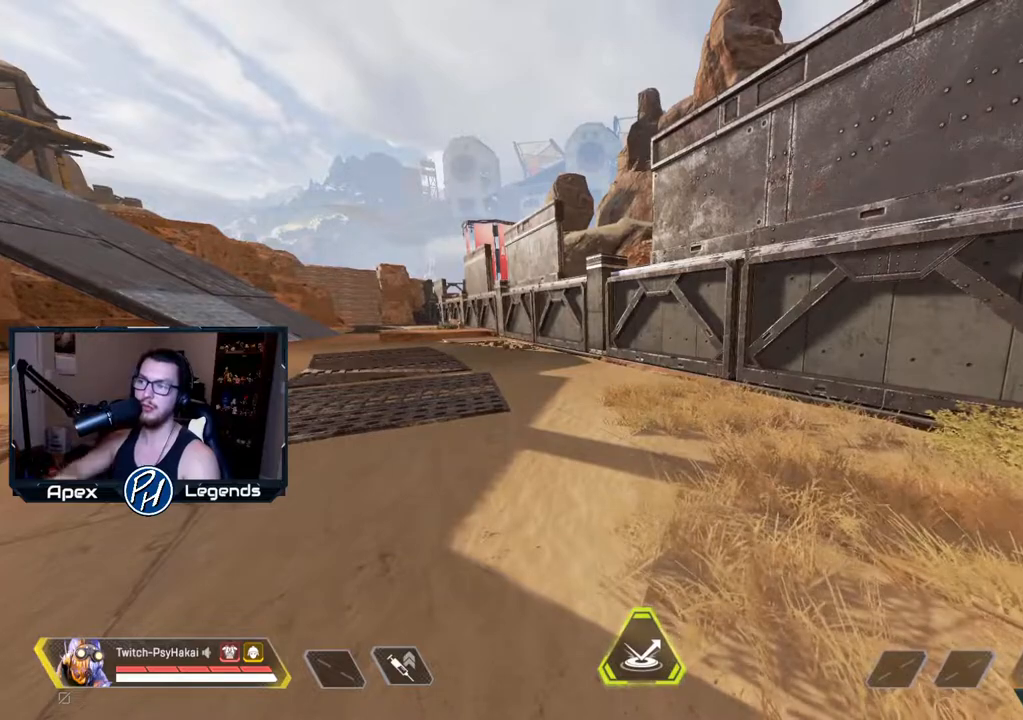
{"keys": ["a"], "mouse": [], "events": [[450, "a", "down"]]}
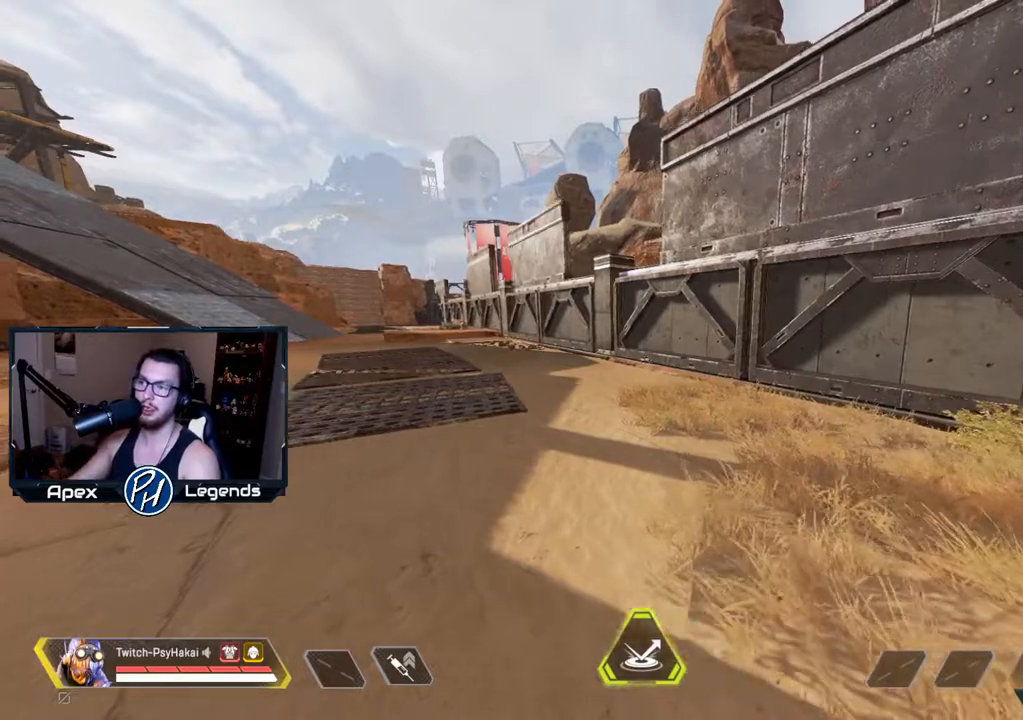
{"keys": ["a"], "mouse": [], "events": []}
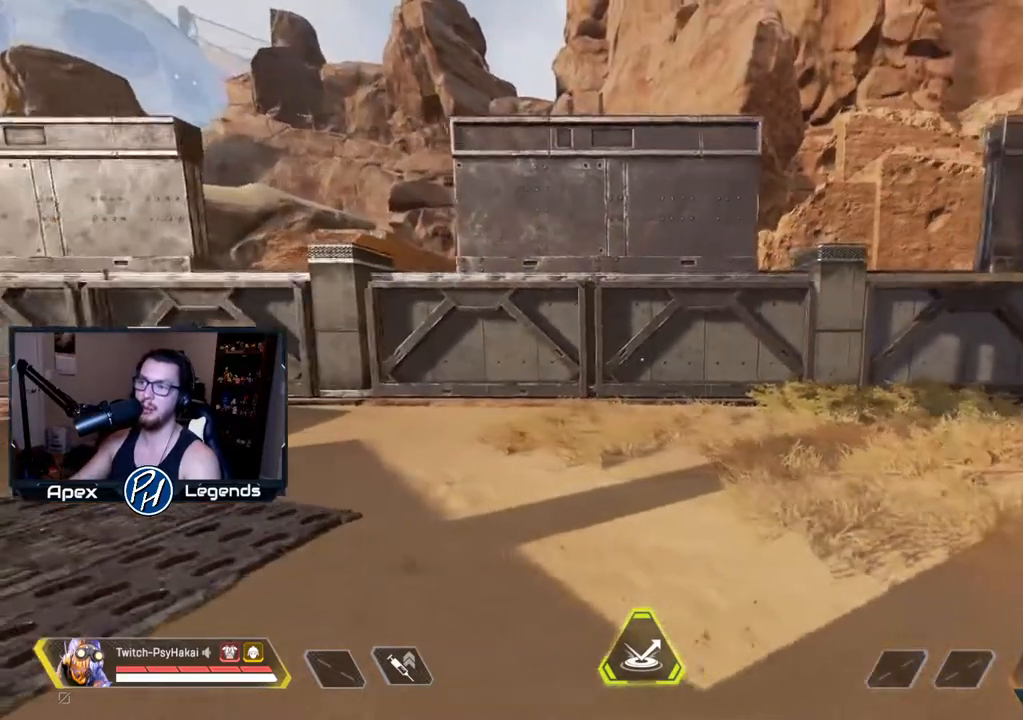
{"keys": [], "mouse": [], "events": [[300, "a", "up"]]}